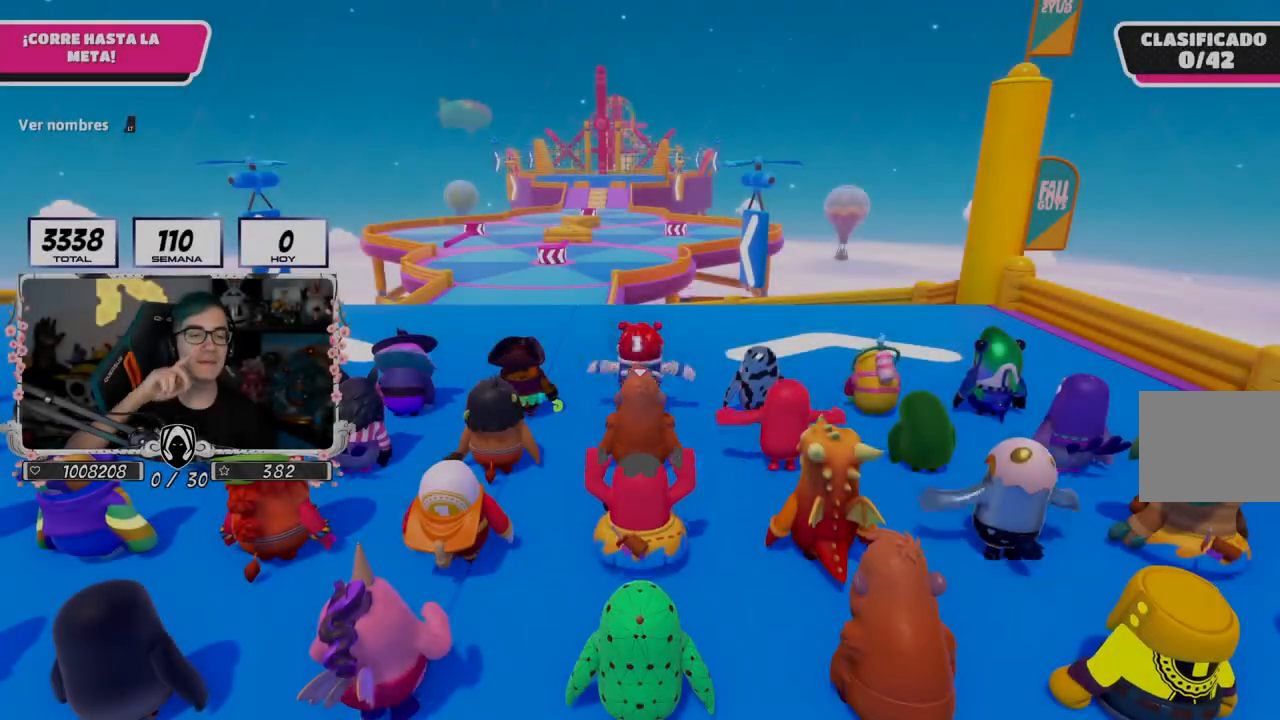
Gameplay with a controller (PlayStation layout); each line is a JSON object with the inputs held at the frame after it. "events" lists button and stick changes between this image and that frame as [ms after this image, input, new state], when the widget could be followed in between.
{"buttons": [], "left_stick": "center", "right_stick": "center", "events": []}
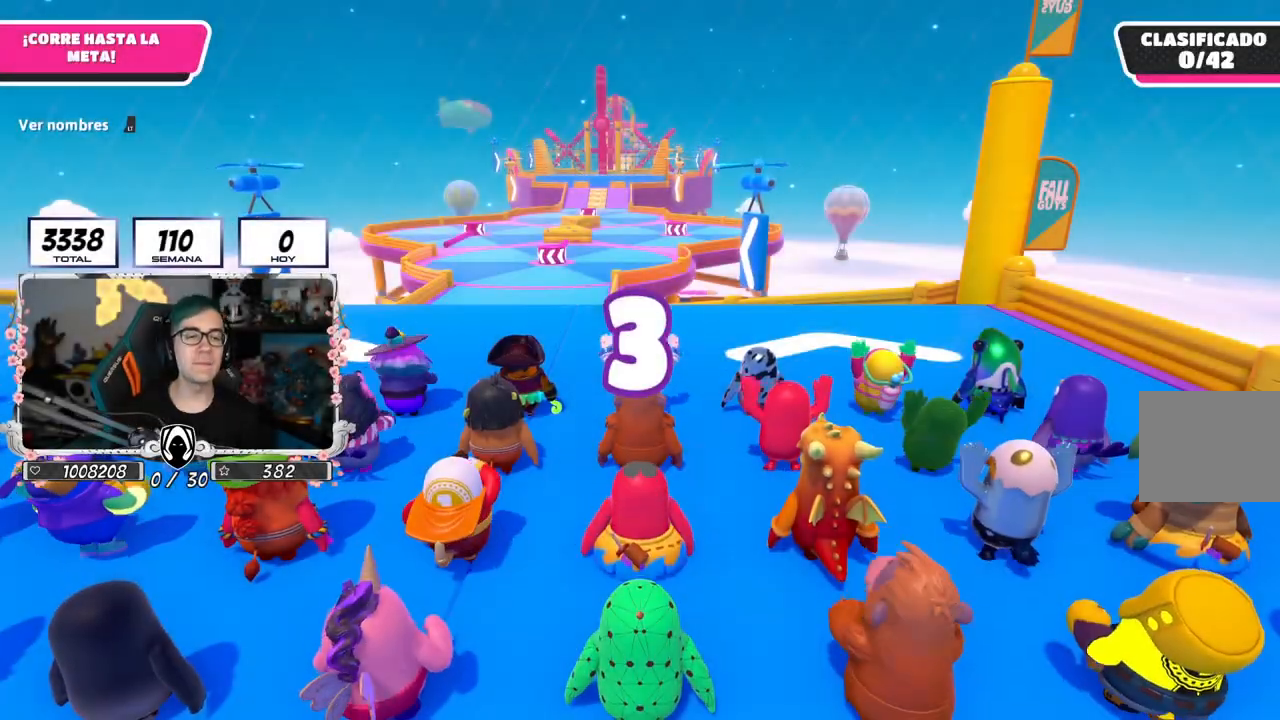
{"buttons": [], "left_stick": "center", "right_stick": "center", "events": [[217, "right_stick", "down-left"], [467, "right_stick", "center"]]}
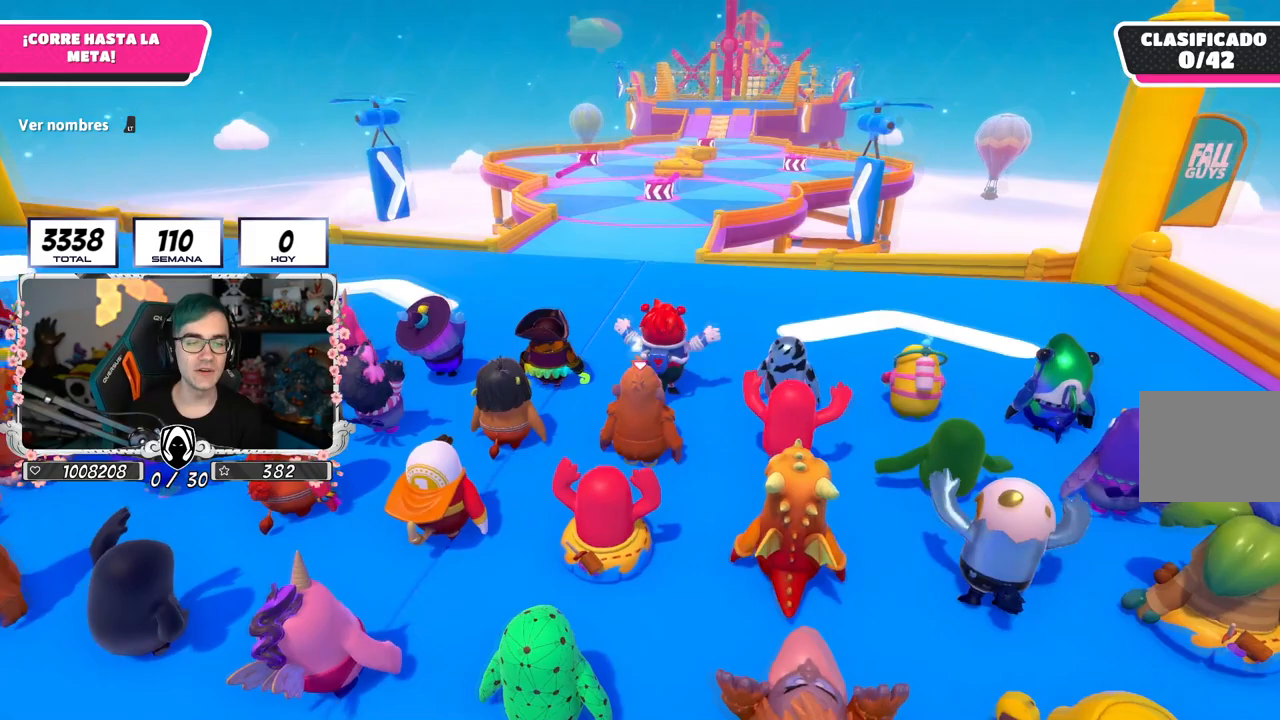
{"buttons": [], "left_stick": "center", "right_stick": "center", "events": [[167, "L2", "down"], [350, "L2", "up"]]}
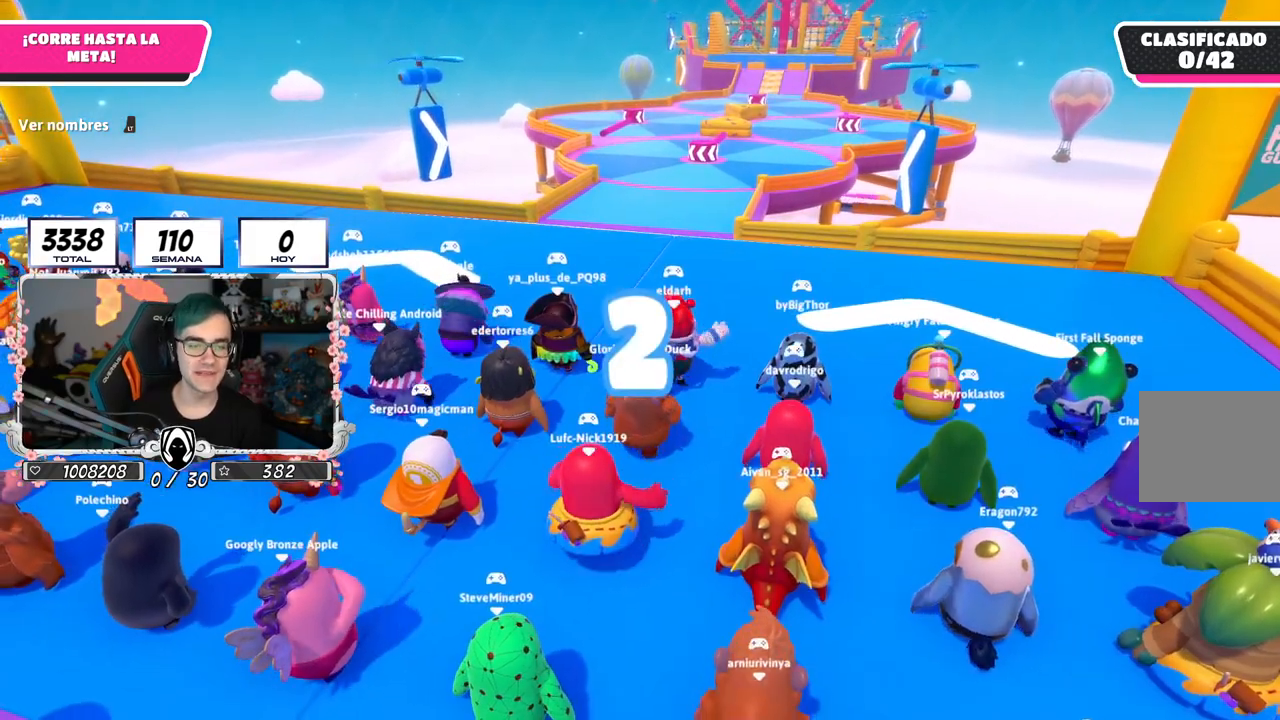
{"buttons": [], "left_stick": "center", "right_stick": "center", "events": [[166, "right_stick", "down"], [333, "right_stick", "center"]]}
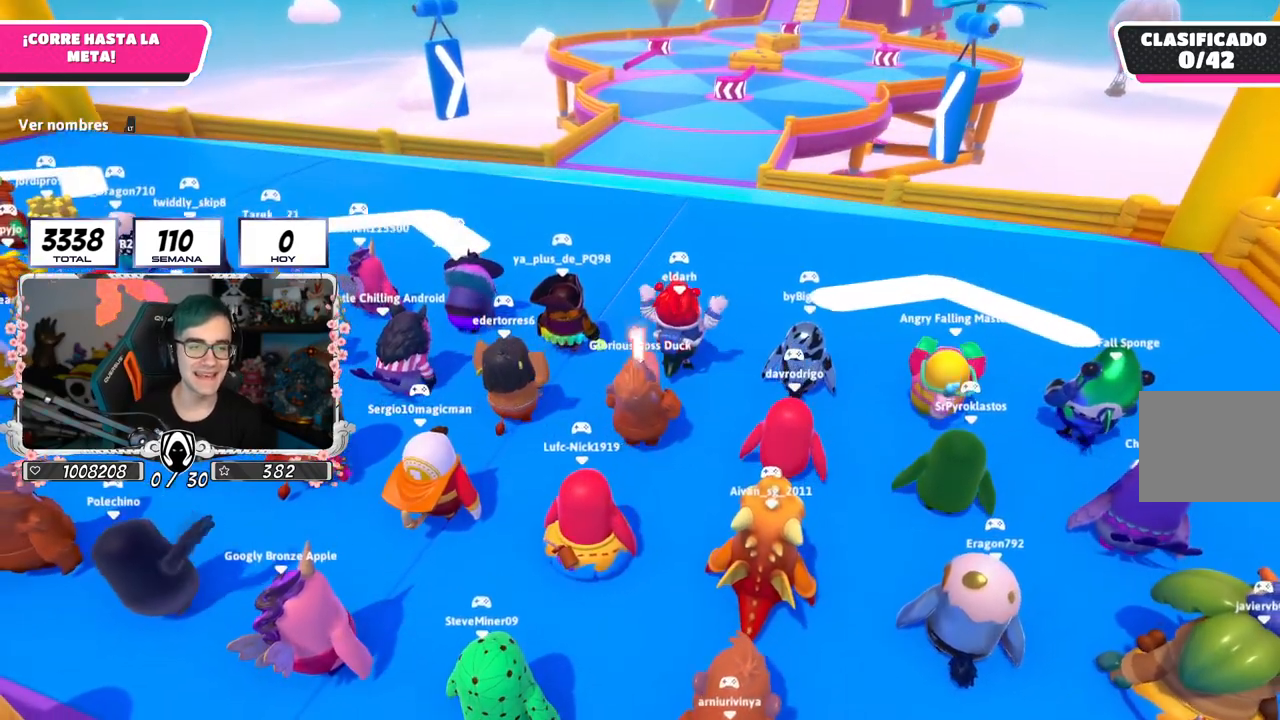
{"buttons": [], "left_stick": "up", "right_stick": "center", "events": [[100, "left_stick", "up"], [250, "left_stick", "up-left"], [350, "right_stick", "down"], [384, "left_stick", "up"], [467, "right_stick", "center"]]}
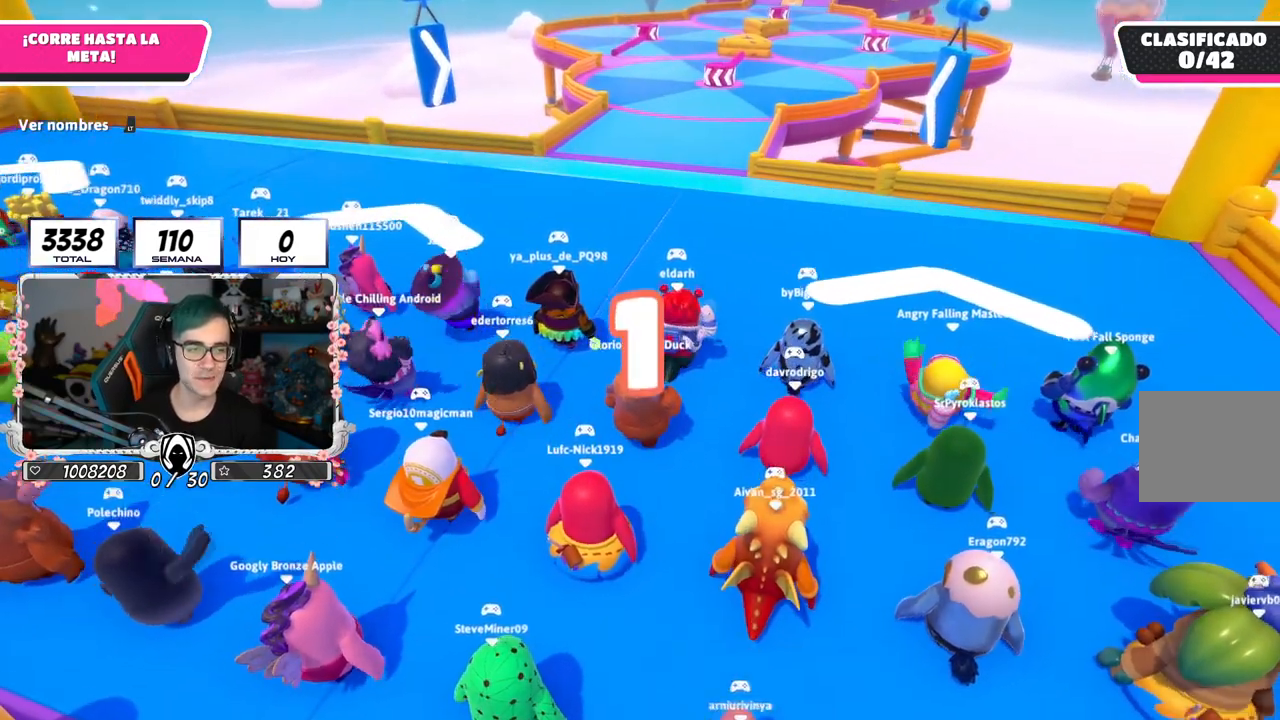
{"buttons": [], "left_stick": "up-left", "right_stick": "center", "events": [[233, "right_stick", "up"], [283, "left_stick", "up-left"], [367, "right_stick", "center"], [383, "left_stick", "up"], [483, "left_stick", "up-left"]]}
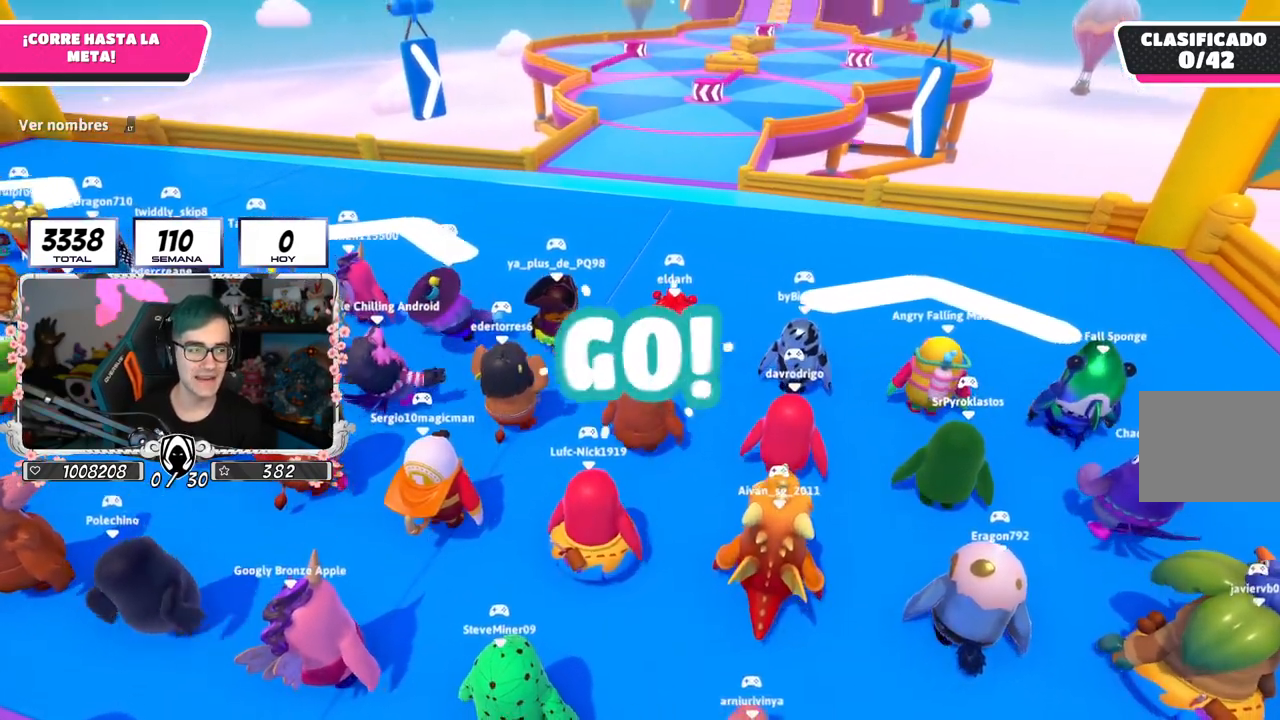
{"buttons": [], "left_stick": "up", "right_stick": "down-right", "events": [[84, "left_stick", "up"], [451, "right_stick", "down-right"]]}
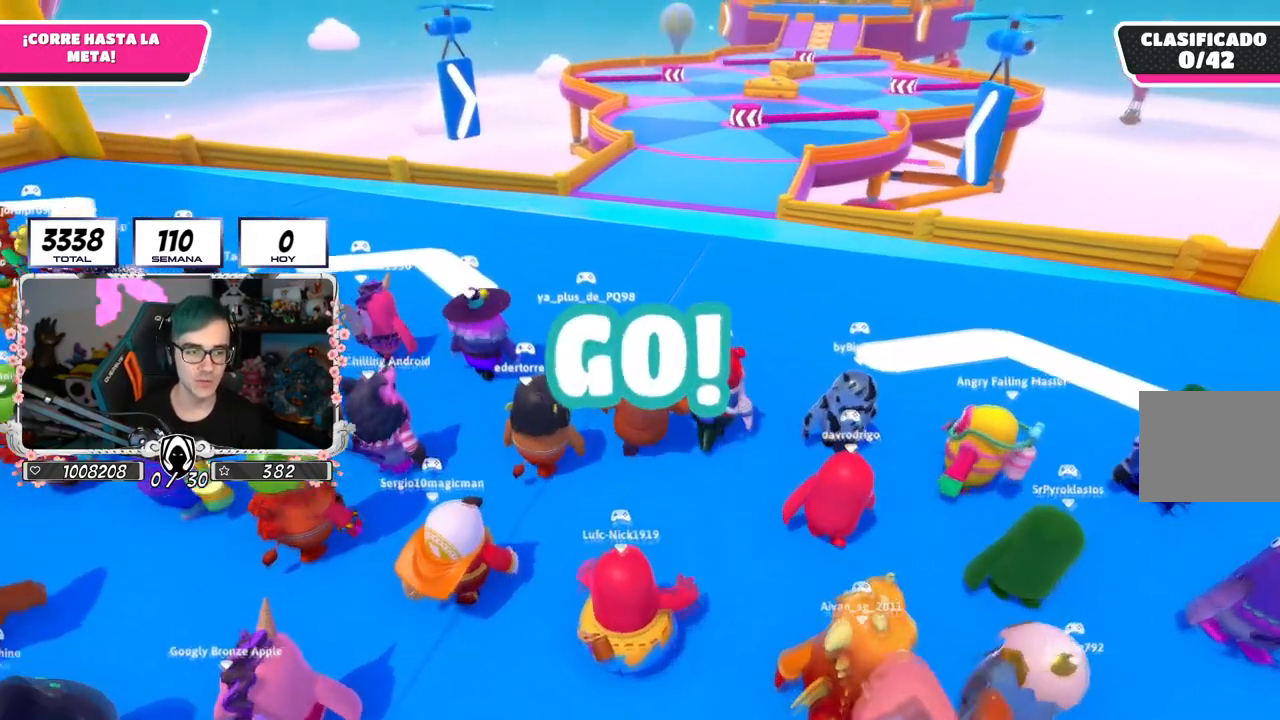
{"buttons": [], "left_stick": "up", "right_stick": "down-right", "events": [[150, "L2", "down"], [300, "L2", "up"]]}
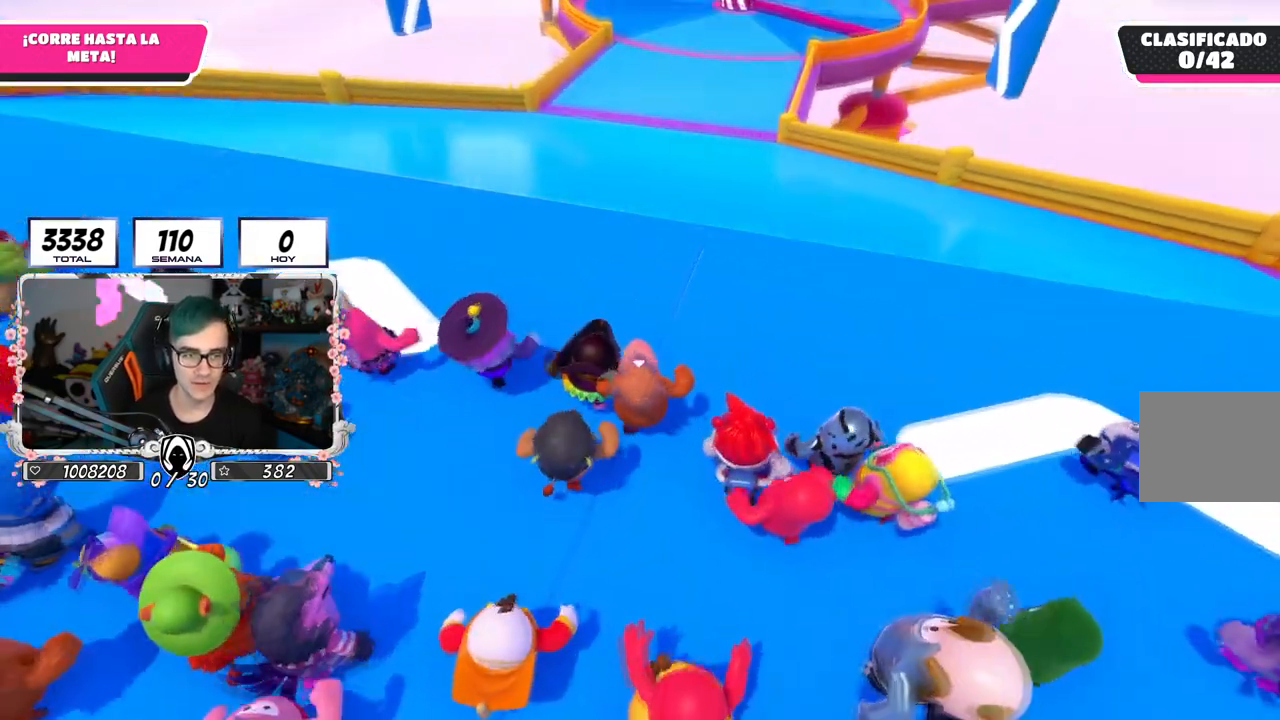
{"buttons": ["CROSS"], "left_stick": "up", "right_stick": "center", "events": [[33, "right_stick", "center"], [434, "CROSS", "down"]]}
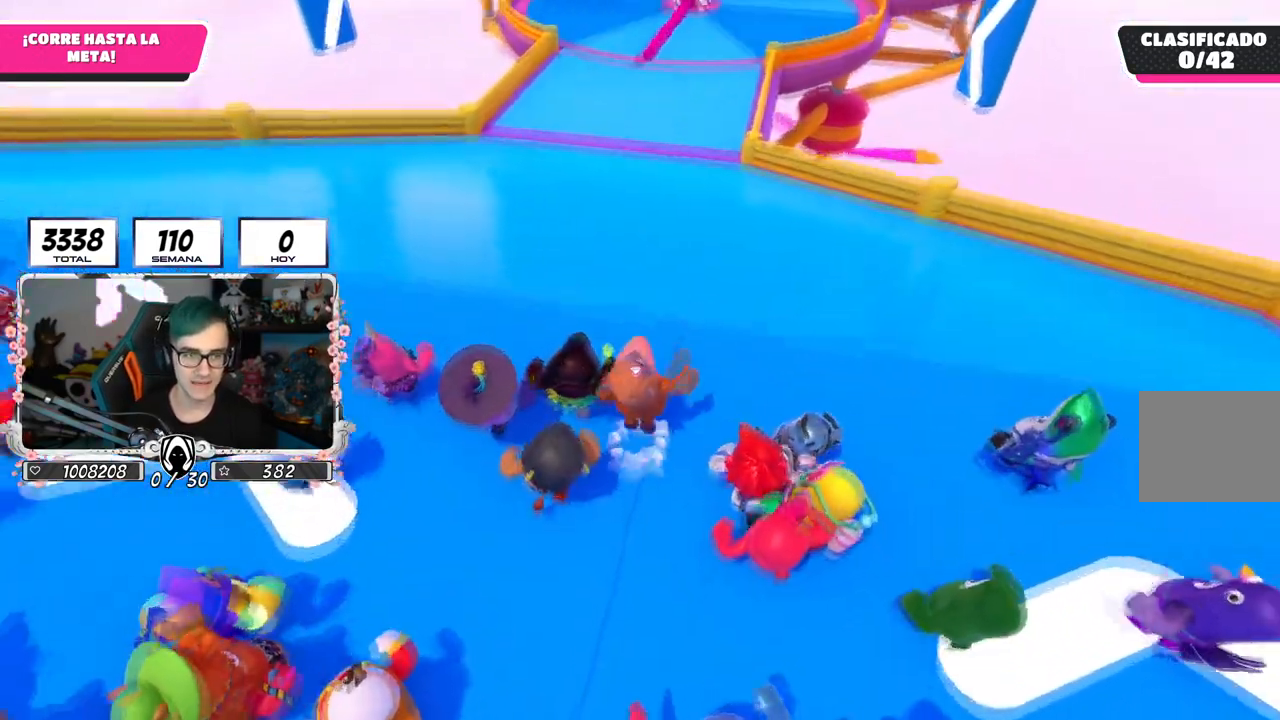
{"buttons": [], "left_stick": "up", "right_stick": "center", "events": [[150, "CROSS", "up"], [233, "right_stick", "down"], [400, "right_stick", "center"]]}
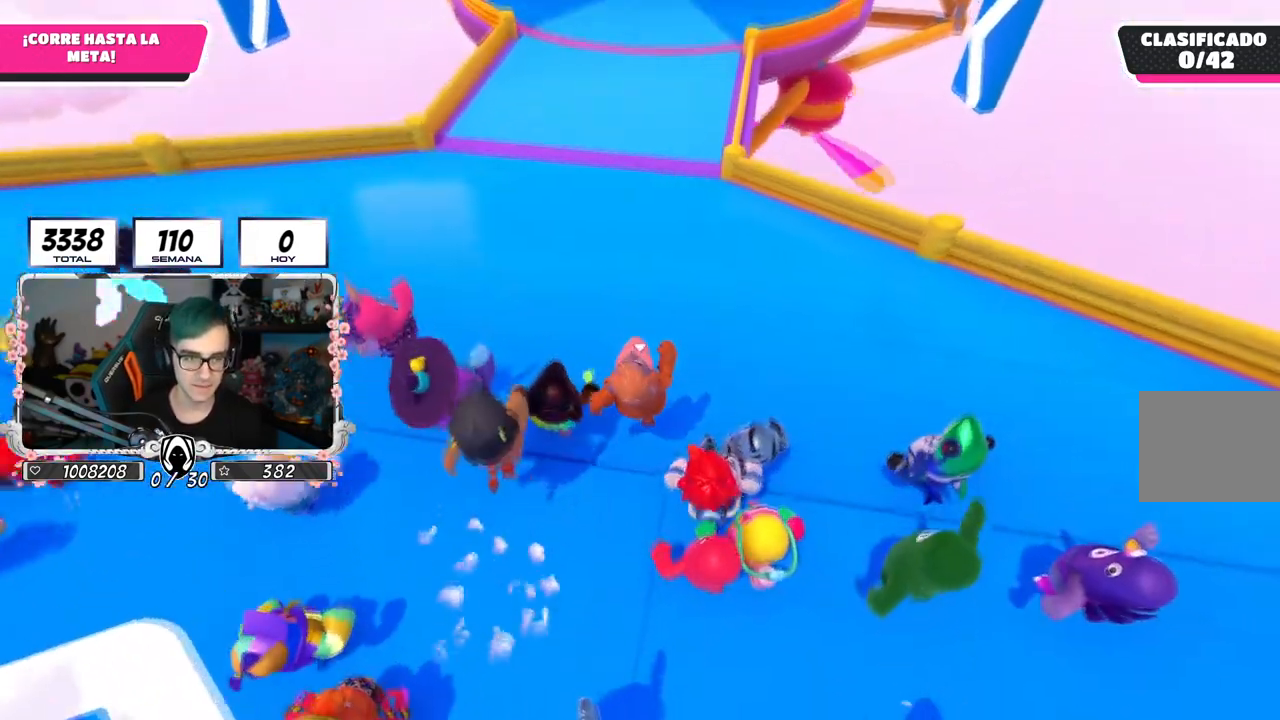
{"buttons": [], "left_stick": "up", "right_stick": "center", "events": [[200, "CROSS", "down"], [484, "CROSS", "up"]]}
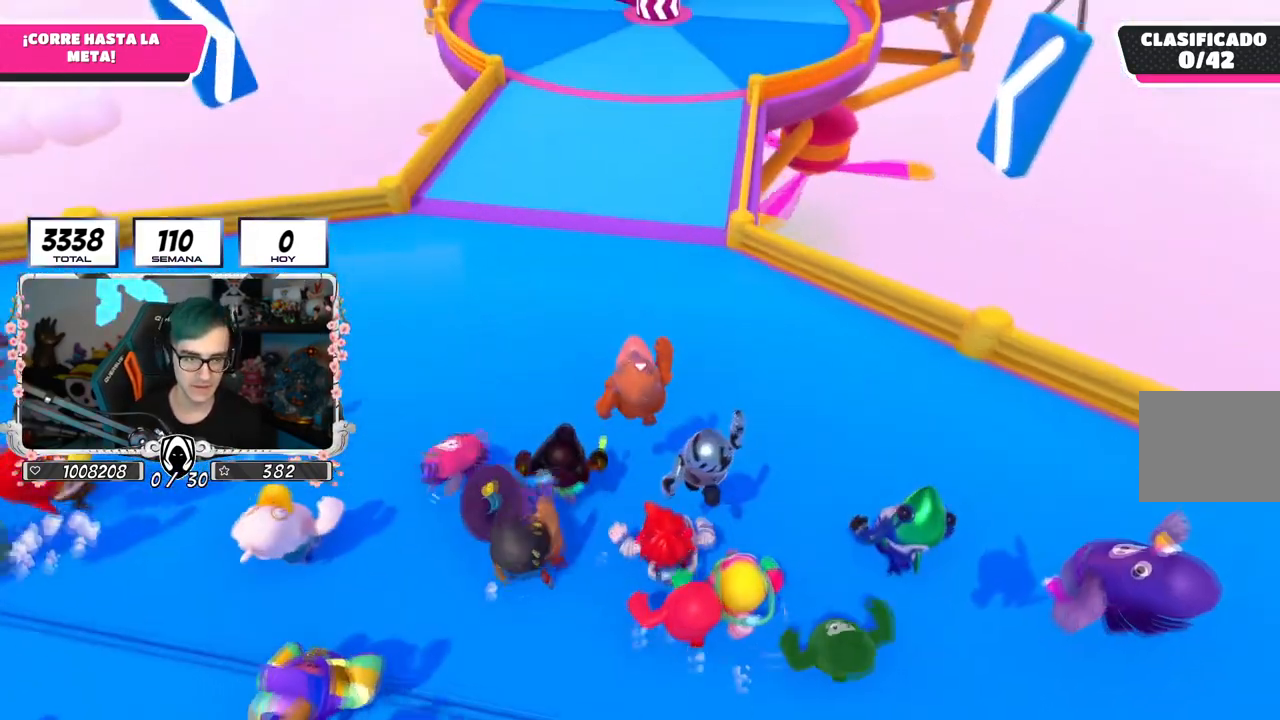
{"buttons": [], "left_stick": "up", "right_stick": "center", "events": [[100, "right_stick", "down"], [233, "right_stick", "center"]]}
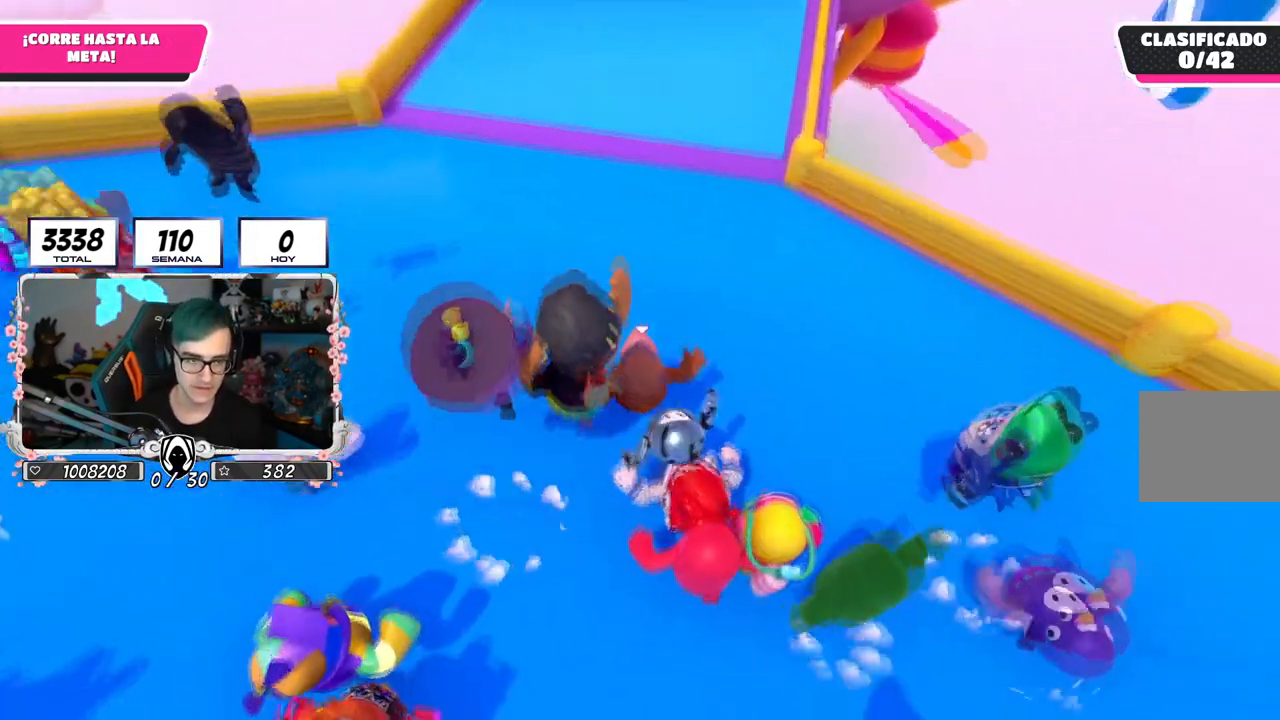
{"buttons": [], "left_stick": "up", "right_stick": "center", "events": [[50, "CROSS", "down"], [384, "CROSS", "up"]]}
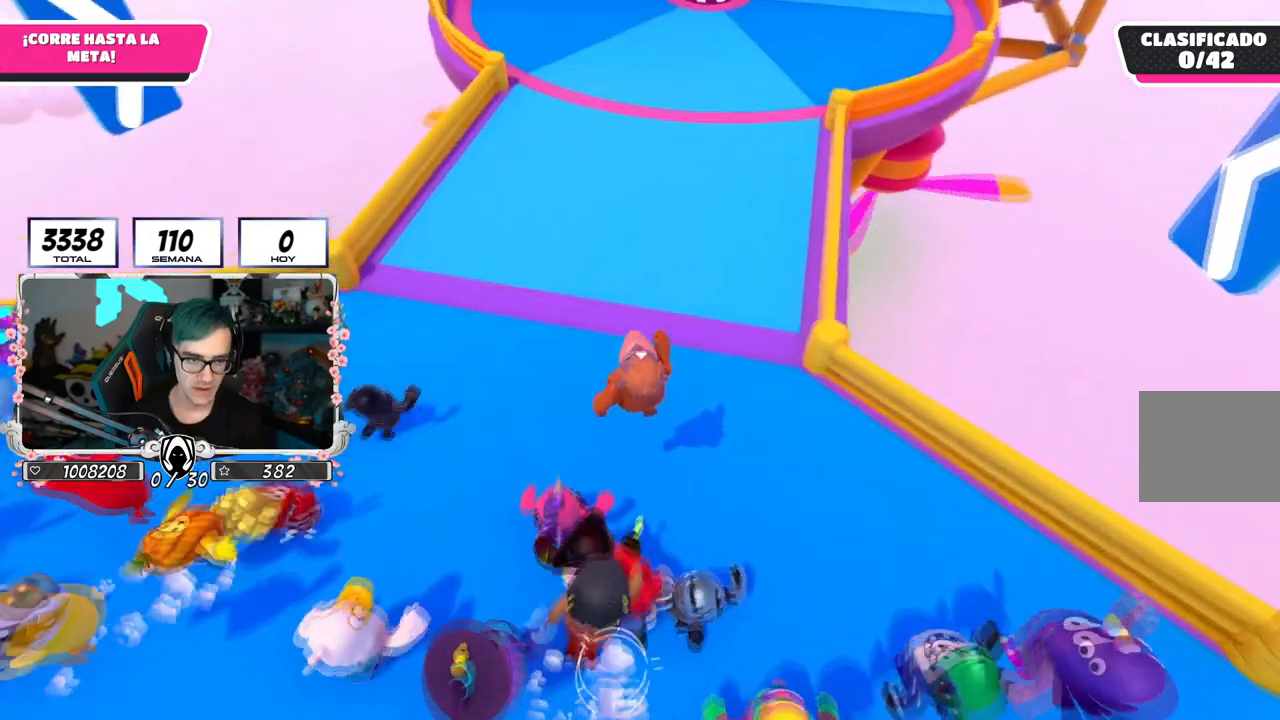
{"buttons": ["CROSS"], "left_stick": "up", "right_stick": "center", "events": [[16, "right_stick", "down"], [150, "right_stick", "center"], [433, "CROSS", "down"]]}
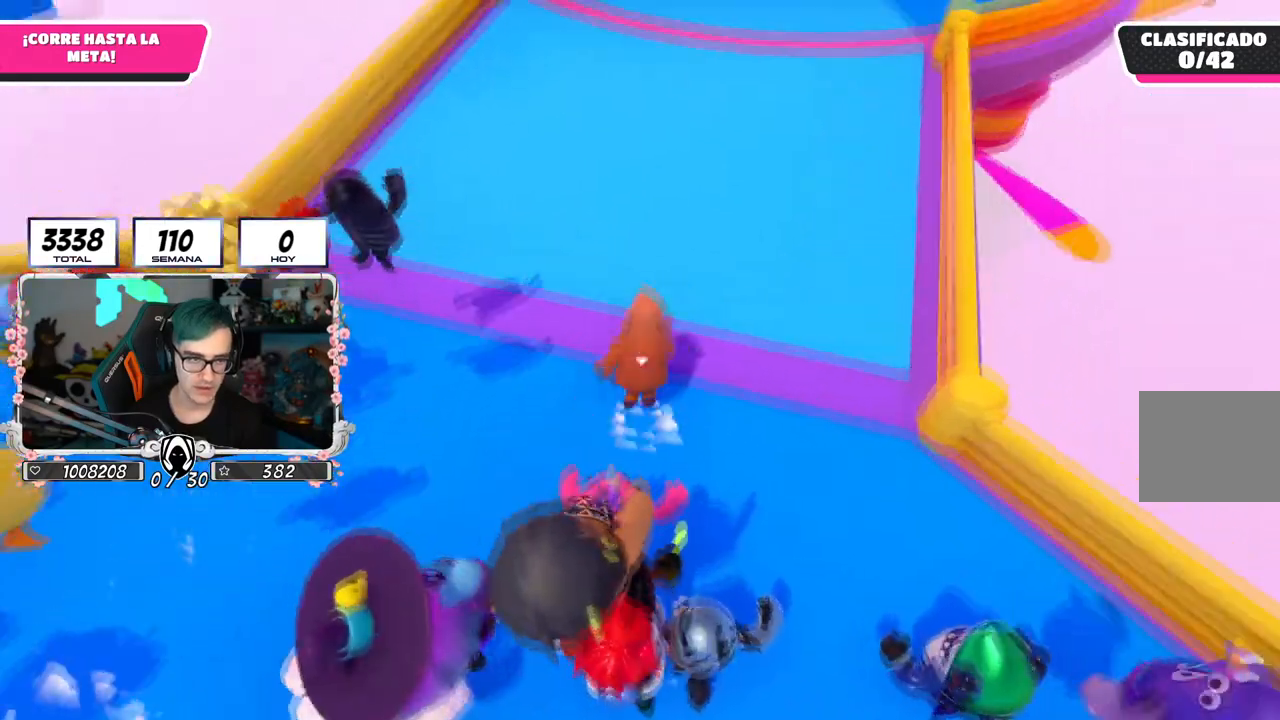
{"buttons": [], "left_stick": "up", "right_stick": "center", "events": [[117, "L2", "down"], [267, "CROSS", "up"], [300, "L2", "up"]]}
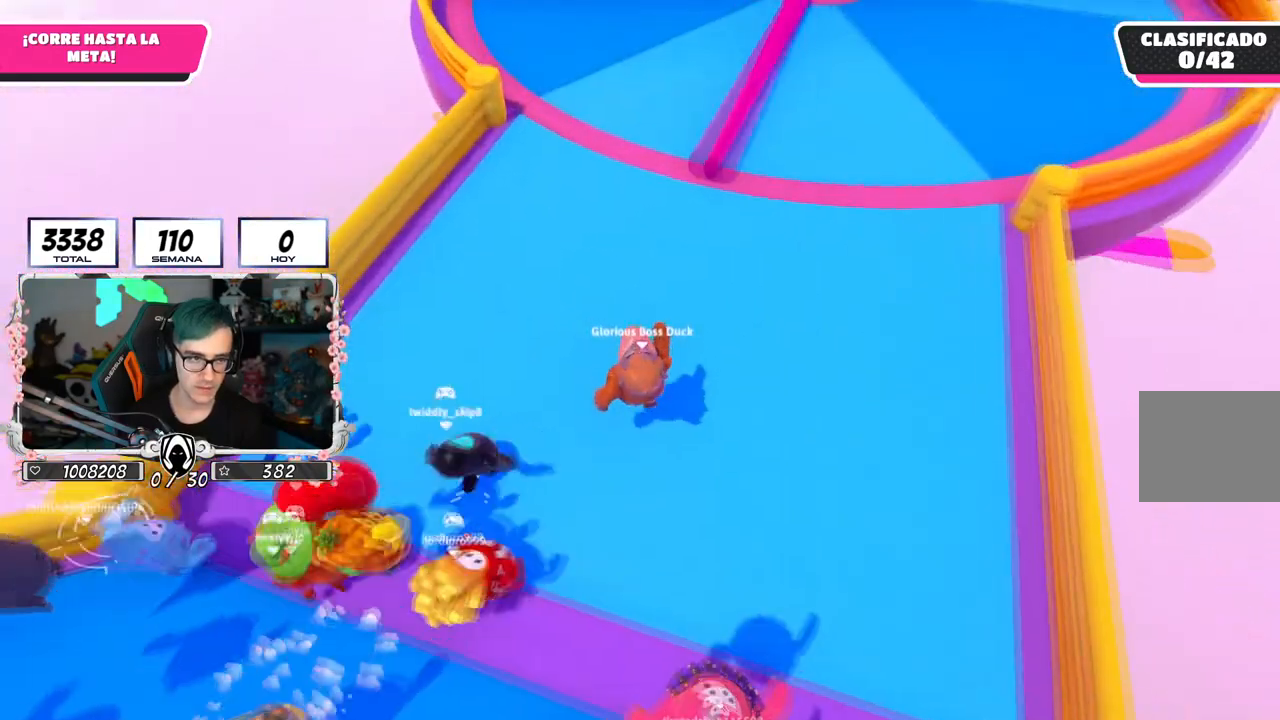
{"buttons": [], "left_stick": "up", "right_stick": "center", "events": [[116, "L2", "down"], [300, "L2", "up"]]}
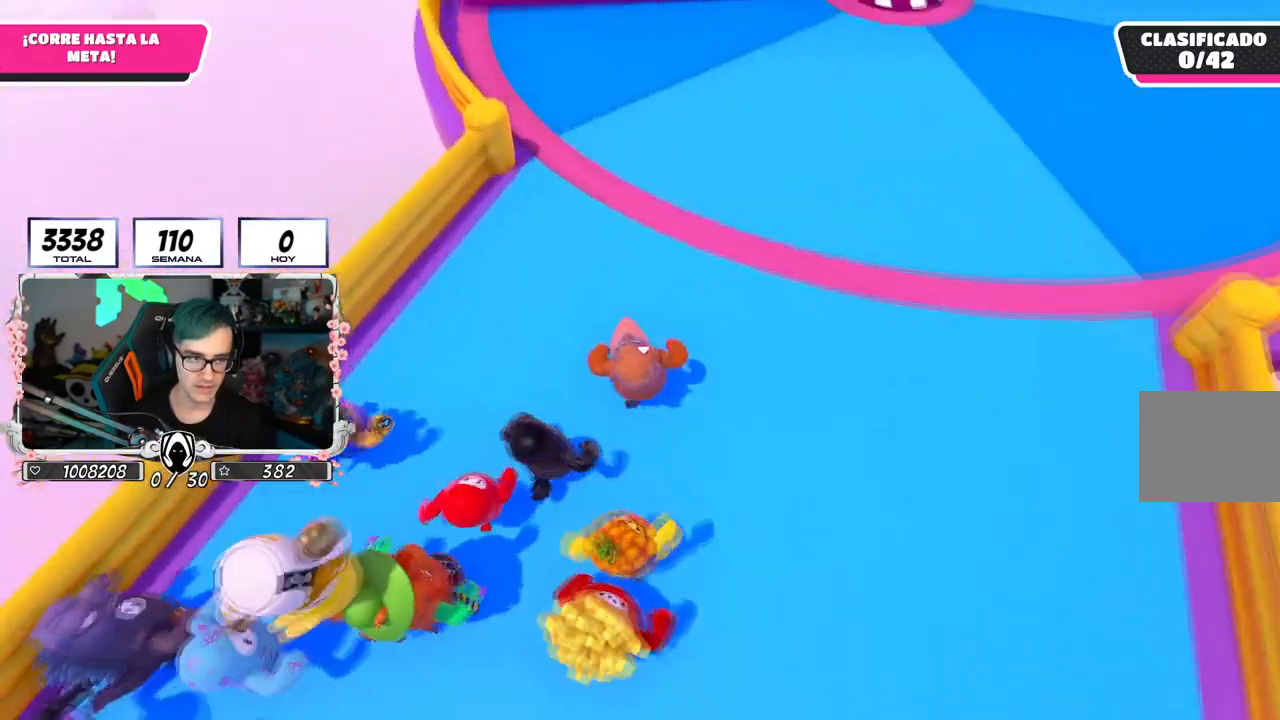
{"buttons": [], "left_stick": "up", "right_stick": "center", "events": [[317, "right_stick", "right"], [417, "right_stick", "center"]]}
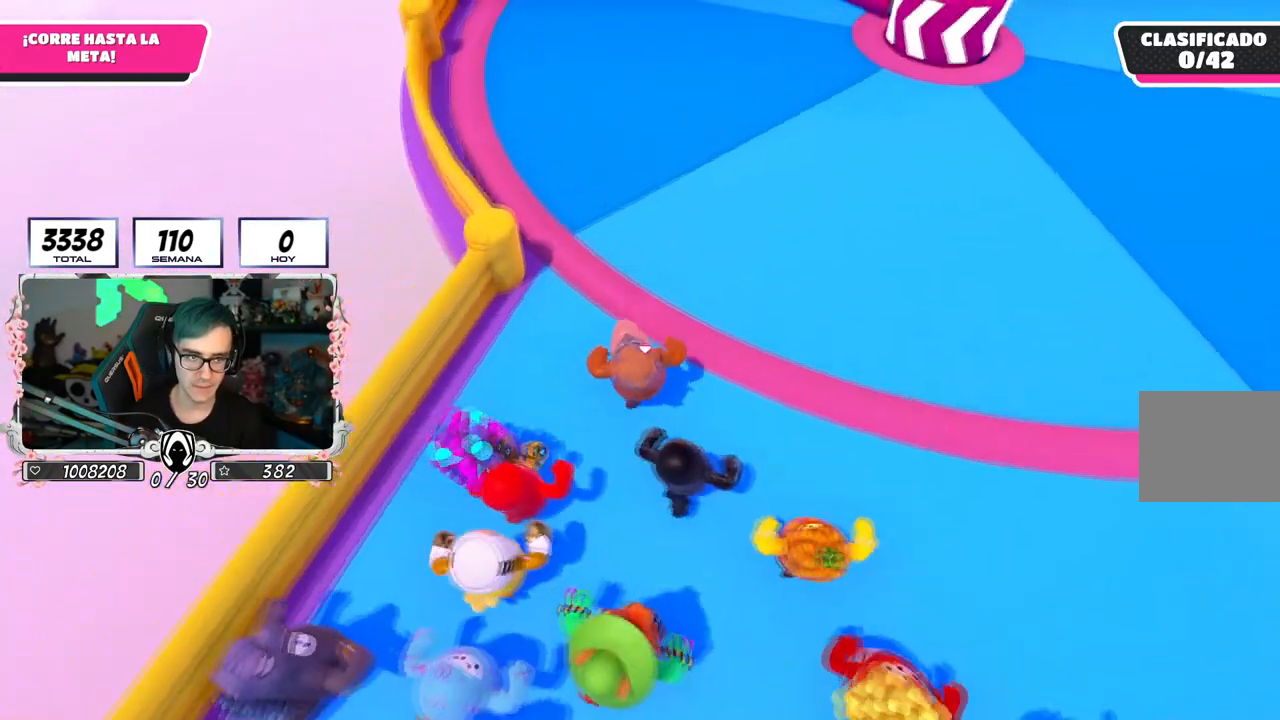
{"buttons": [], "left_stick": "up", "right_stick": "center", "events": []}
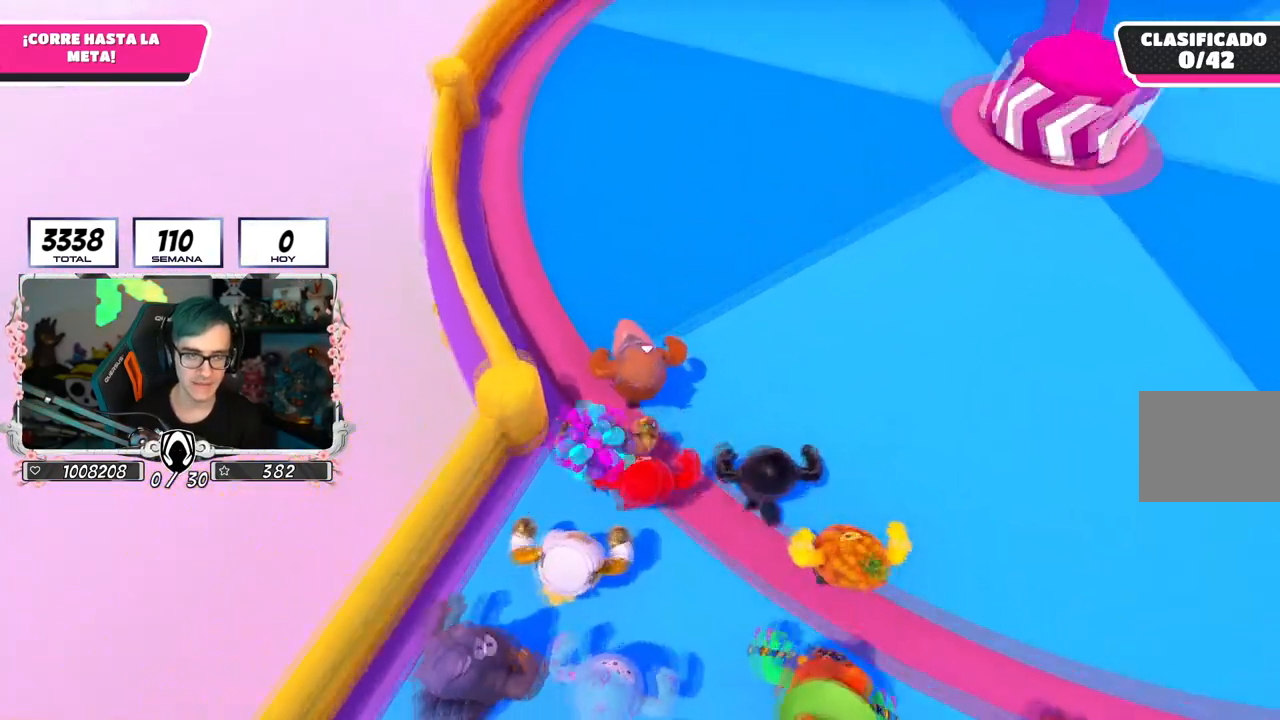
{"buttons": [], "left_stick": "up", "right_stick": "right", "events": [[451, "right_stick", "right"]]}
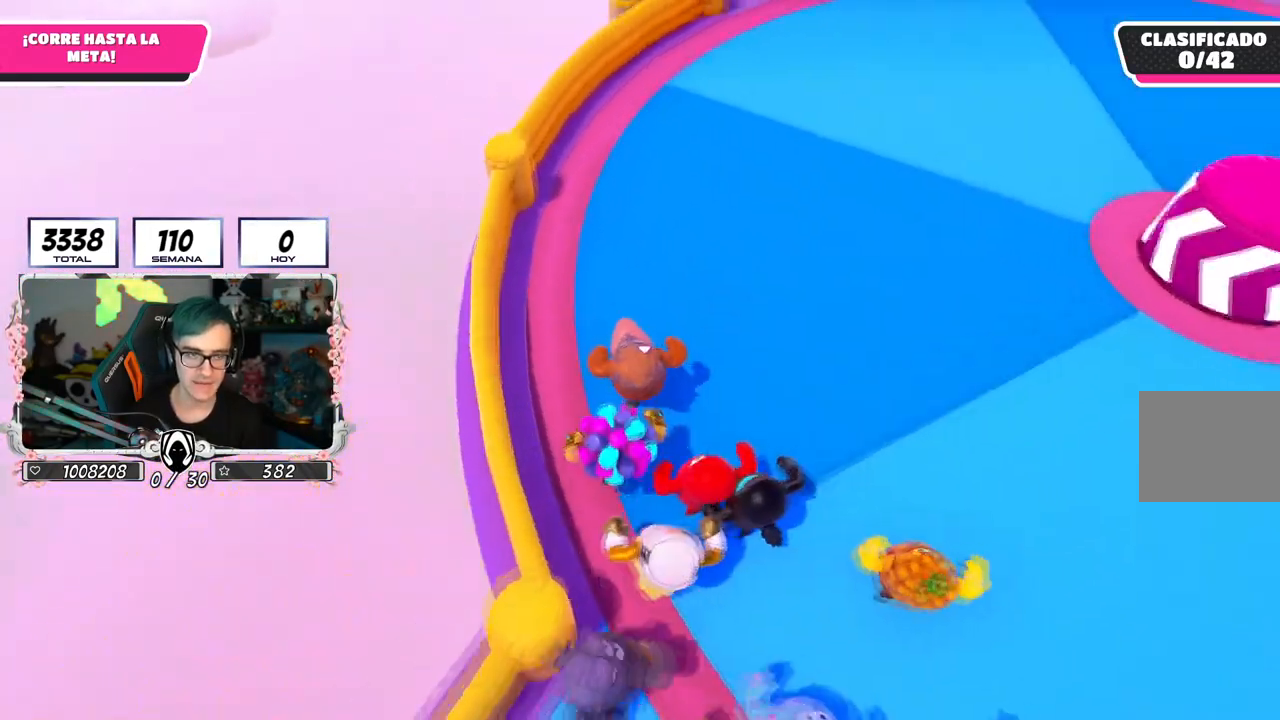
{"buttons": [], "left_stick": "up", "right_stick": "up-right", "events": [[166, "right_stick", "up-right"]]}
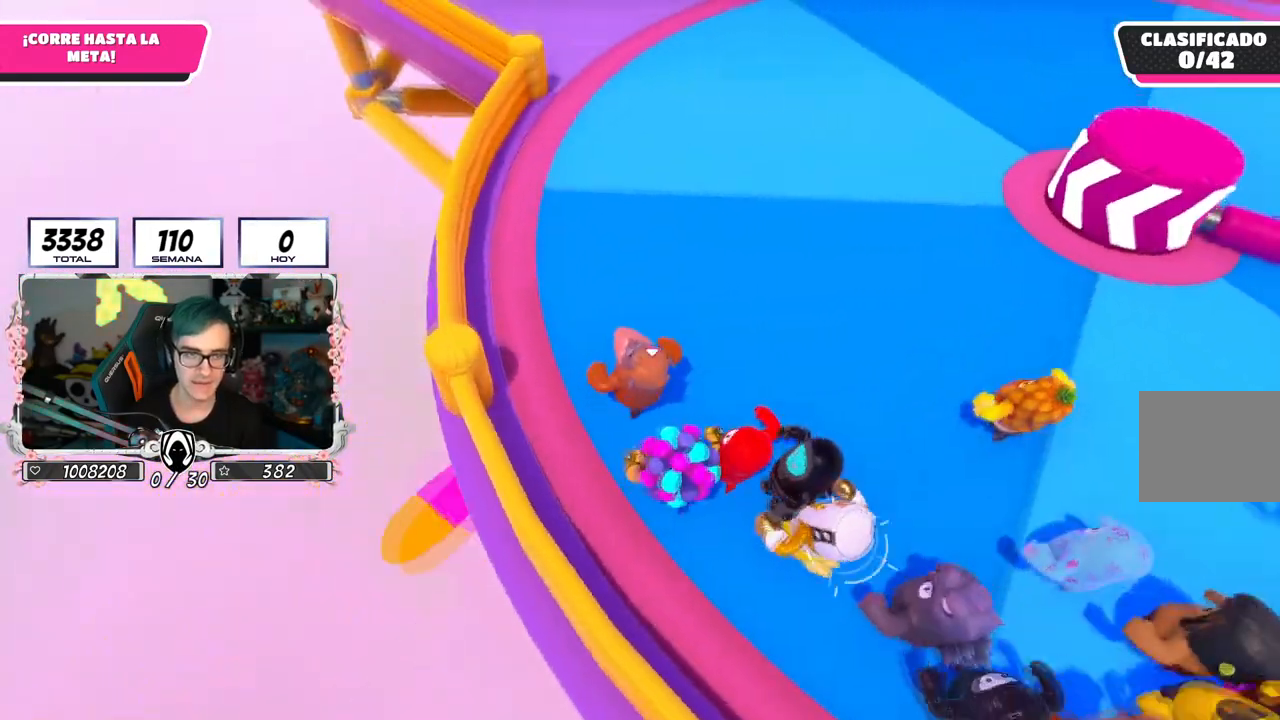
{"buttons": [], "left_stick": "up", "right_stick": "center", "events": [[384, "right_stick", "center"]]}
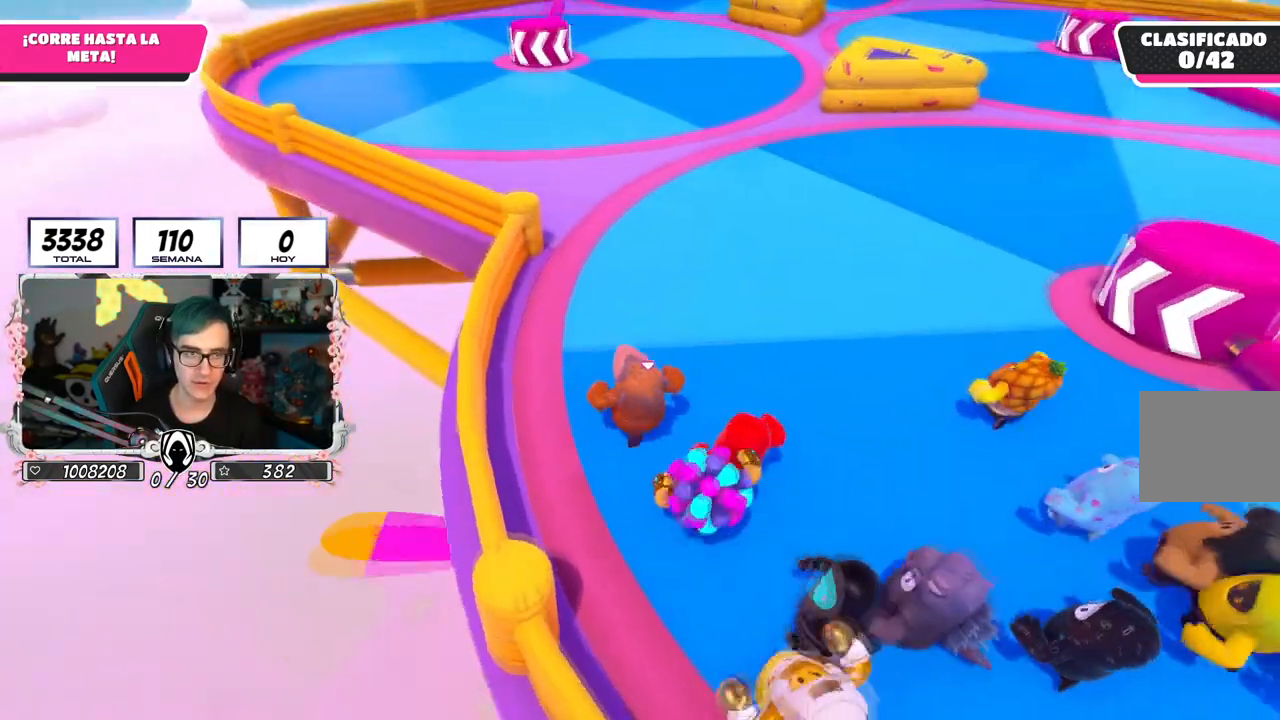
{"buttons": [], "left_stick": "up", "right_stick": "center", "events": [[250, "right_stick", "down"], [300, "right_stick", "down-left"], [450, "right_stick", "center"]]}
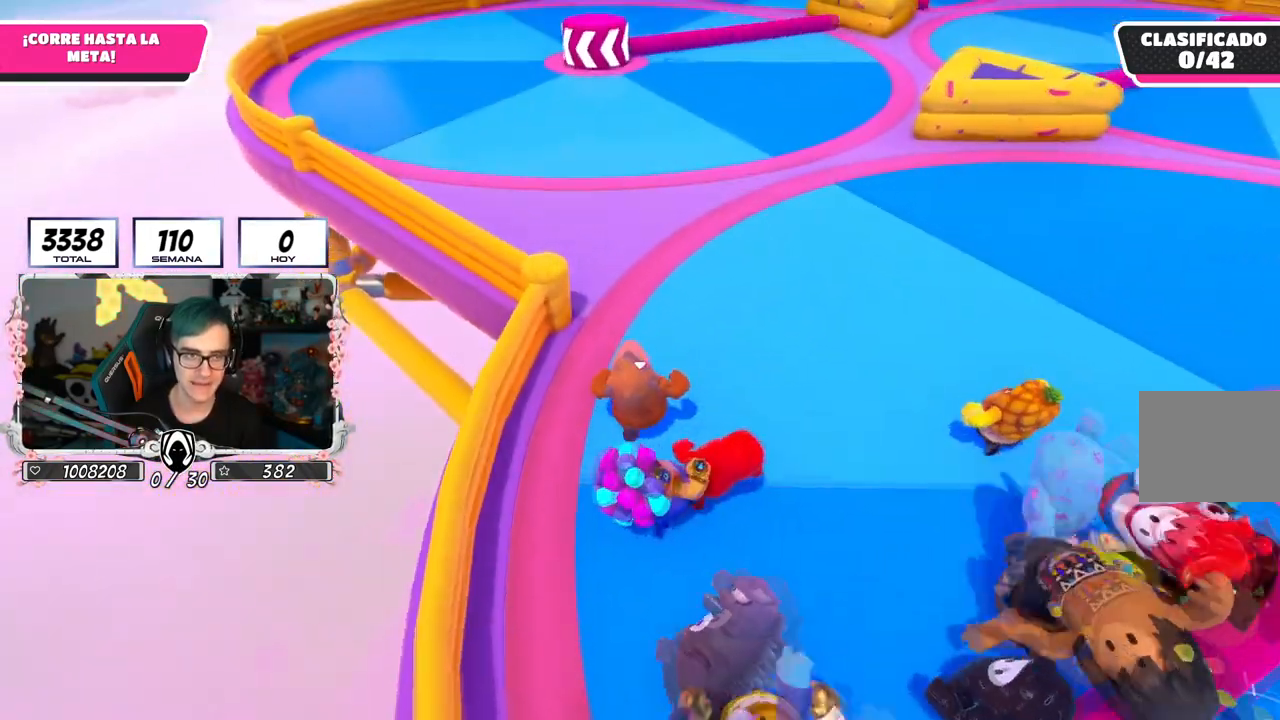
{"buttons": [], "left_stick": "up", "right_stick": "up", "events": [[267, "left_stick", "center"], [367, "left_stick", "up"], [484, "right_stick", "up"]]}
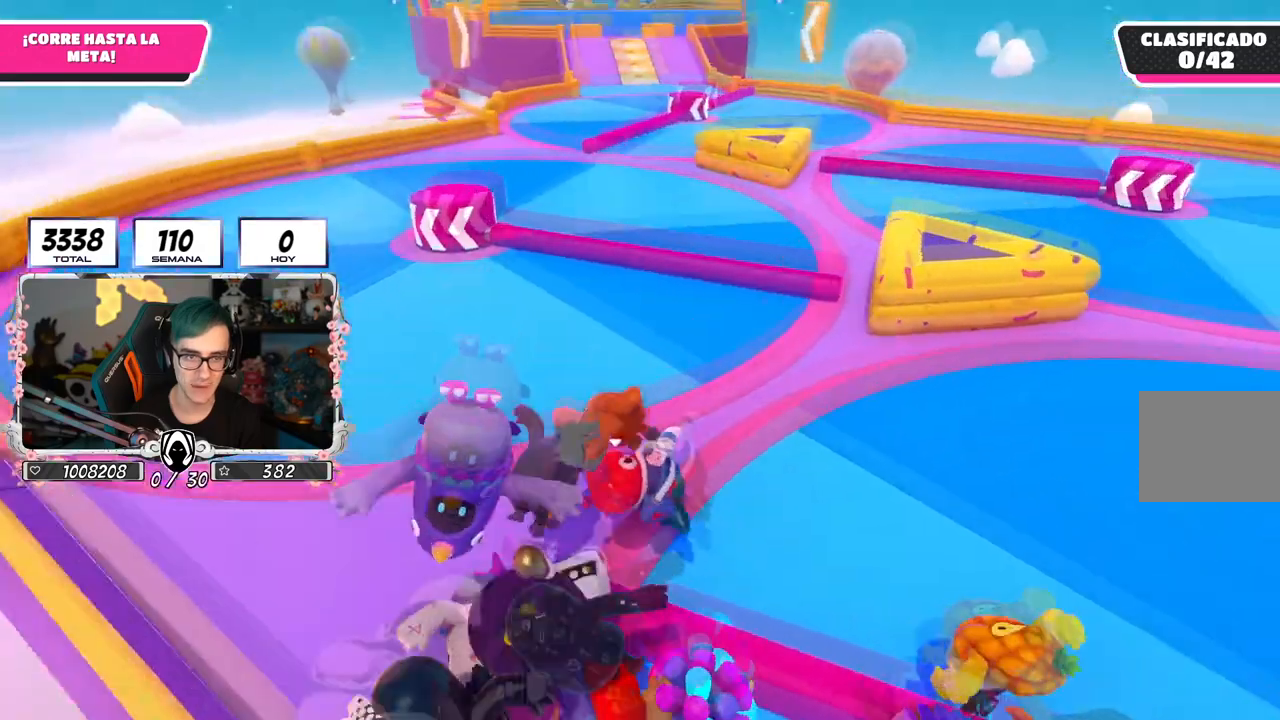
{"buttons": [], "left_stick": "up", "right_stick": "center", "events": [[483, "right_stick", "center"]]}
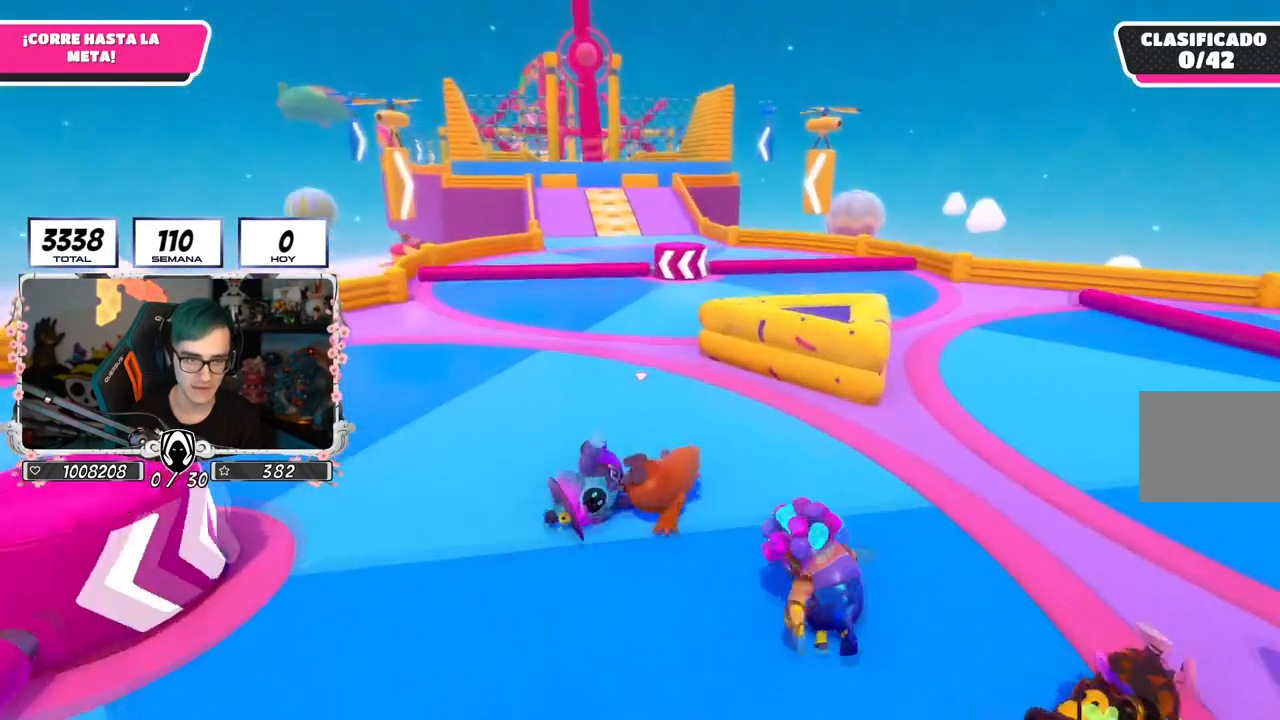
{"buttons": [], "left_stick": "up", "right_stick": "down-left", "events": [[100, "right_stick", "down-left"], [317, "right_stick", "center"], [467, "right_stick", "down-left"]]}
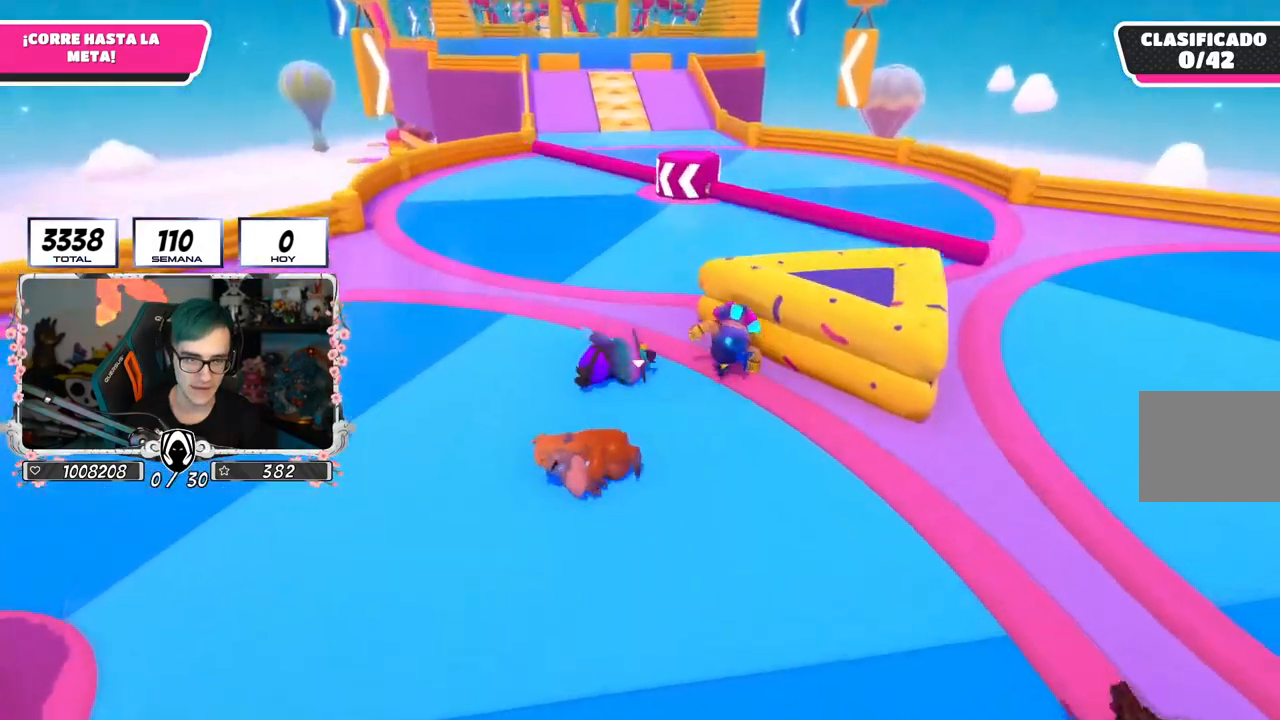
{"buttons": [], "left_stick": "up", "right_stick": "center", "events": [[183, "right_stick", "center"]]}
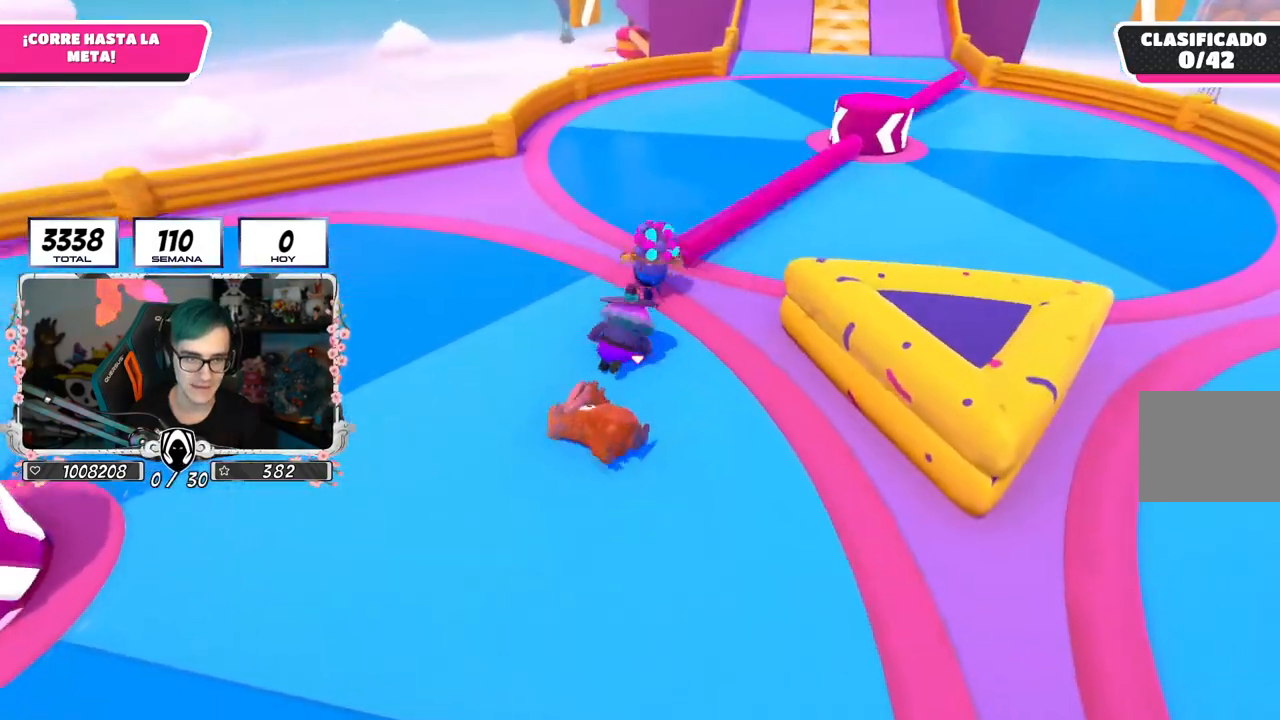
{"buttons": [], "left_stick": "up", "right_stick": "center", "events": [[217, "right_stick", "down"], [401, "right_stick", "center"]]}
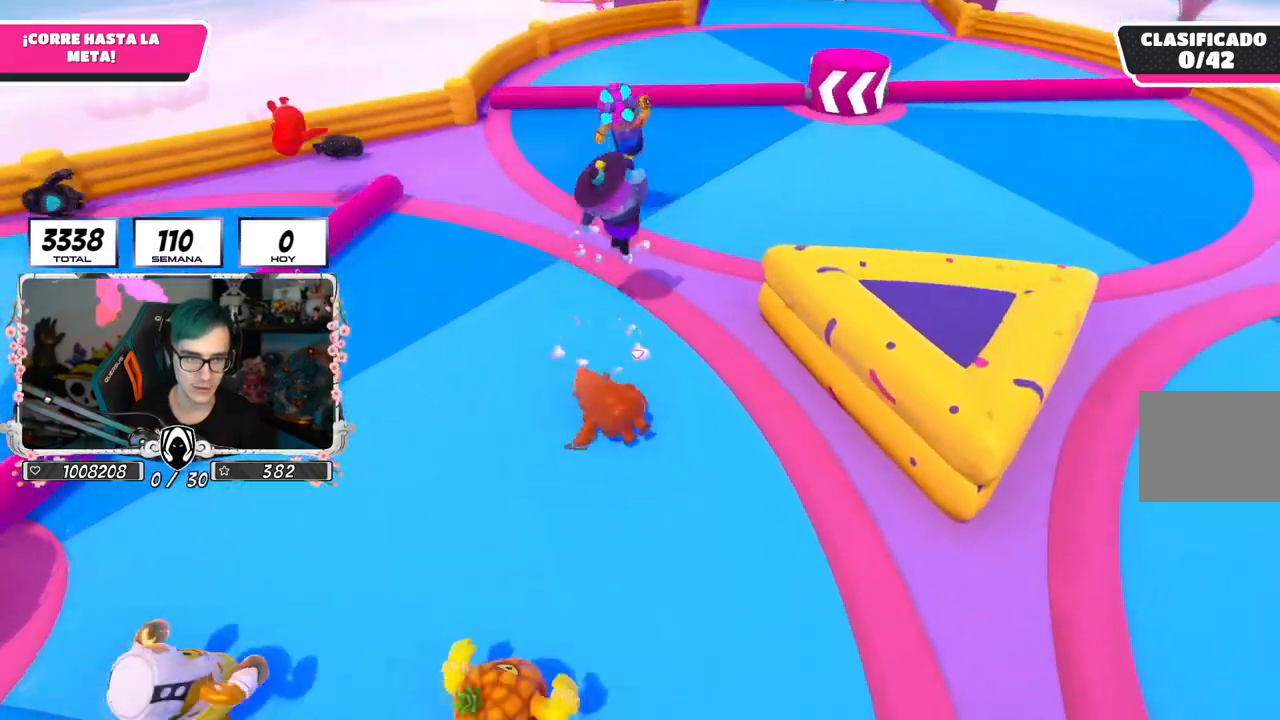
{"buttons": [], "left_stick": "up", "right_stick": "center", "events": [[83, "CROSS", "down"], [200, "CROSS", "up"], [267, "CROSS", "down"], [317, "CROSS", "up"], [400, "CROSS", "down"], [467, "CROSS", "up"]]}
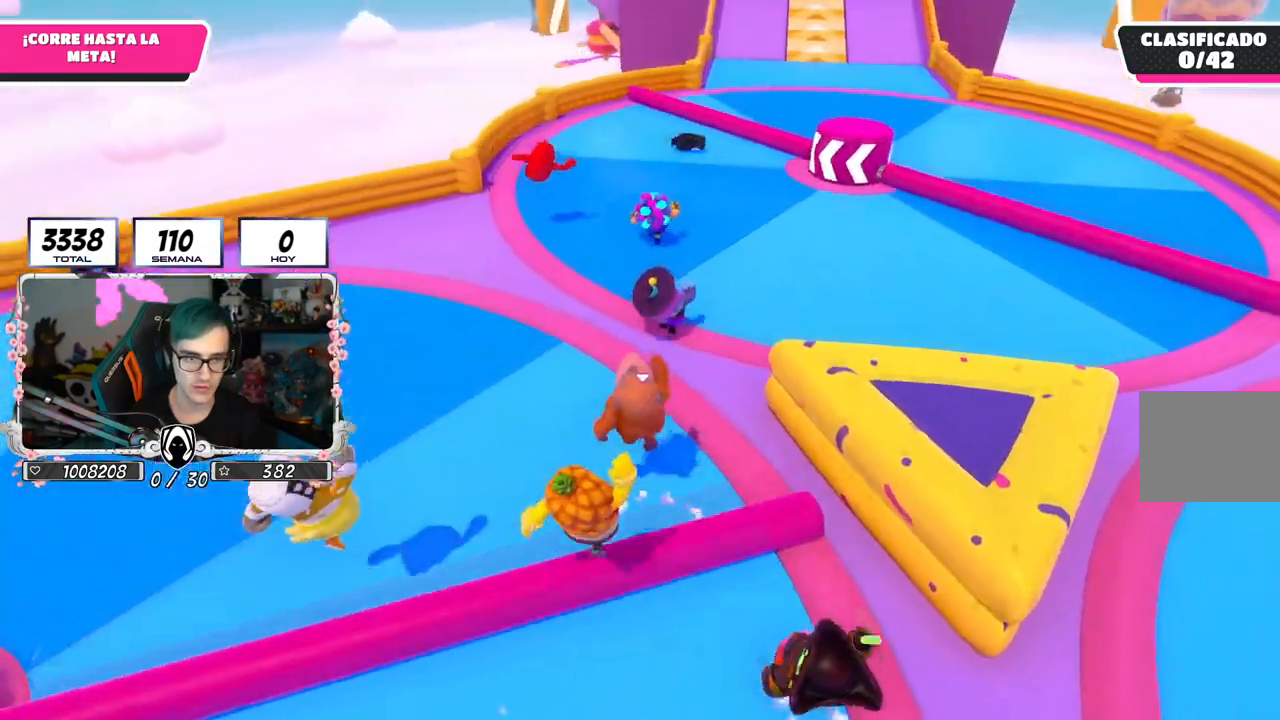
{"buttons": [], "left_stick": "up", "right_stick": "center", "events": []}